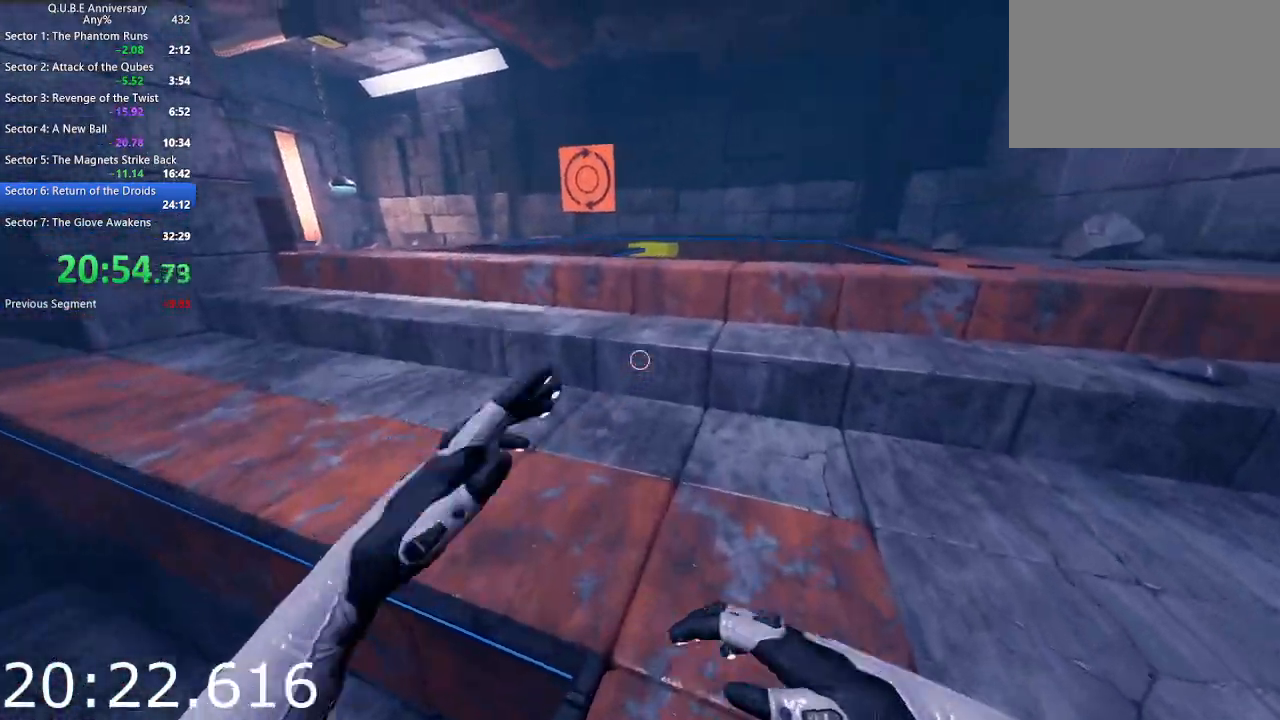
Gameplay with keyboard and mouse; each line is a JSON object with the keys and mouse buttons held at the frame after it. "events" lists presses ("down") and releases ("up") of "1", "2", "3", "4", "5", "a", "alt", "c", "ctrl", "d", "e", "escape", "f", "q", "r", "s", "shift", "space", "tab", "v", "w", "x", "z", "mouse_left", "mouse_middle", "mouse_right", "mouse_wheel_up" and "mouse_wheel_down" between this image and that frame as [ms after this image, input, new state], when the widget could be followed in between. "mouse_left", "mouse_middle", "mouse_right", "mouse_wheel_up", "mouse_wheel_down" = the "left", "middle", "right", "wheel_up", "wheel_down" buttons of the "mouse" list. No other keys are recorded. Not read: mouse_move.
{"keys": ["space", "w"], "mouse": [], "events": [[367, "space", "down"]]}
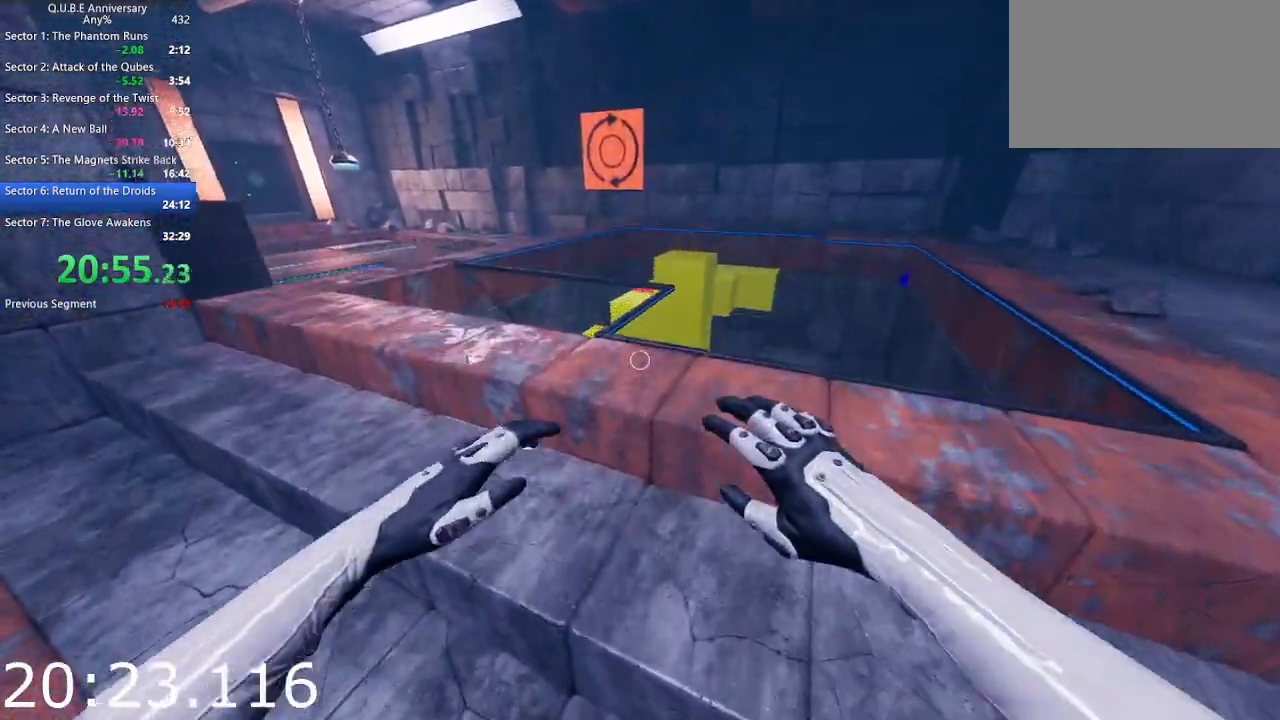
{"keys": ["d"], "mouse": [], "events": [[17, "d", "down"], [17, "space", "up"], [100, "w", "up"]]}
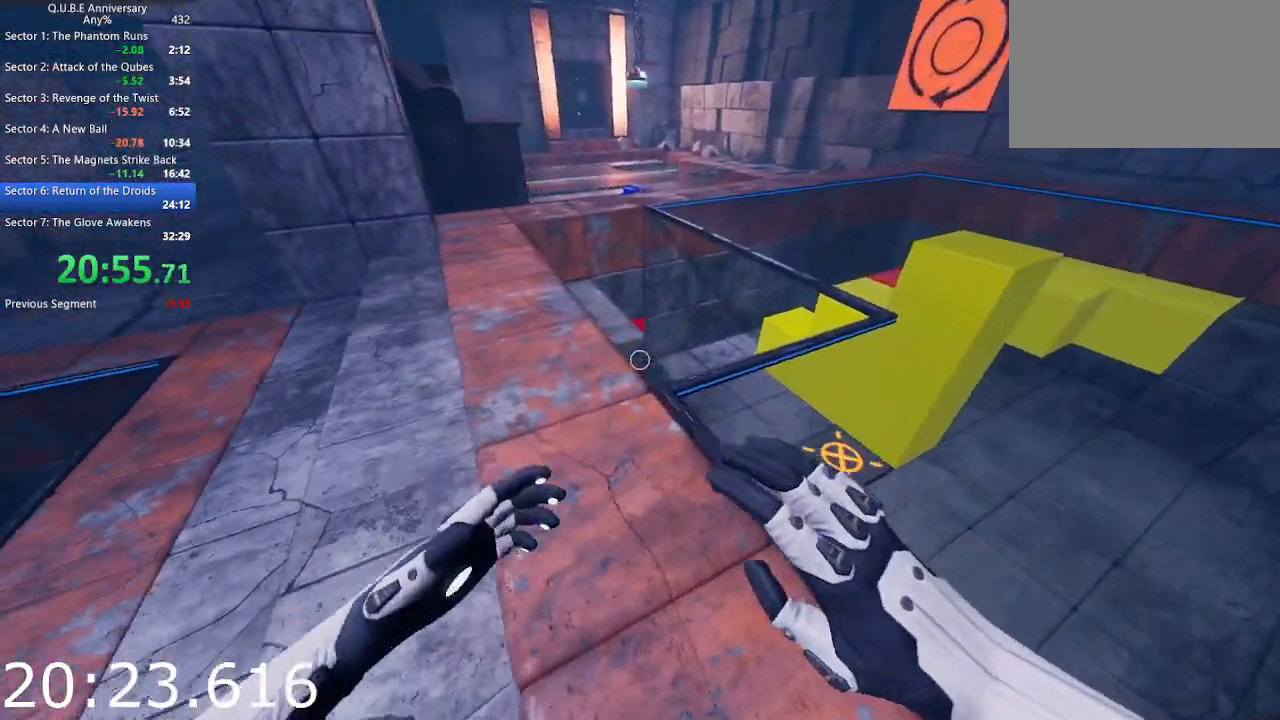
{"keys": ["d"], "mouse": ["left"], "events": [[350, "mouse_left", "down"]]}
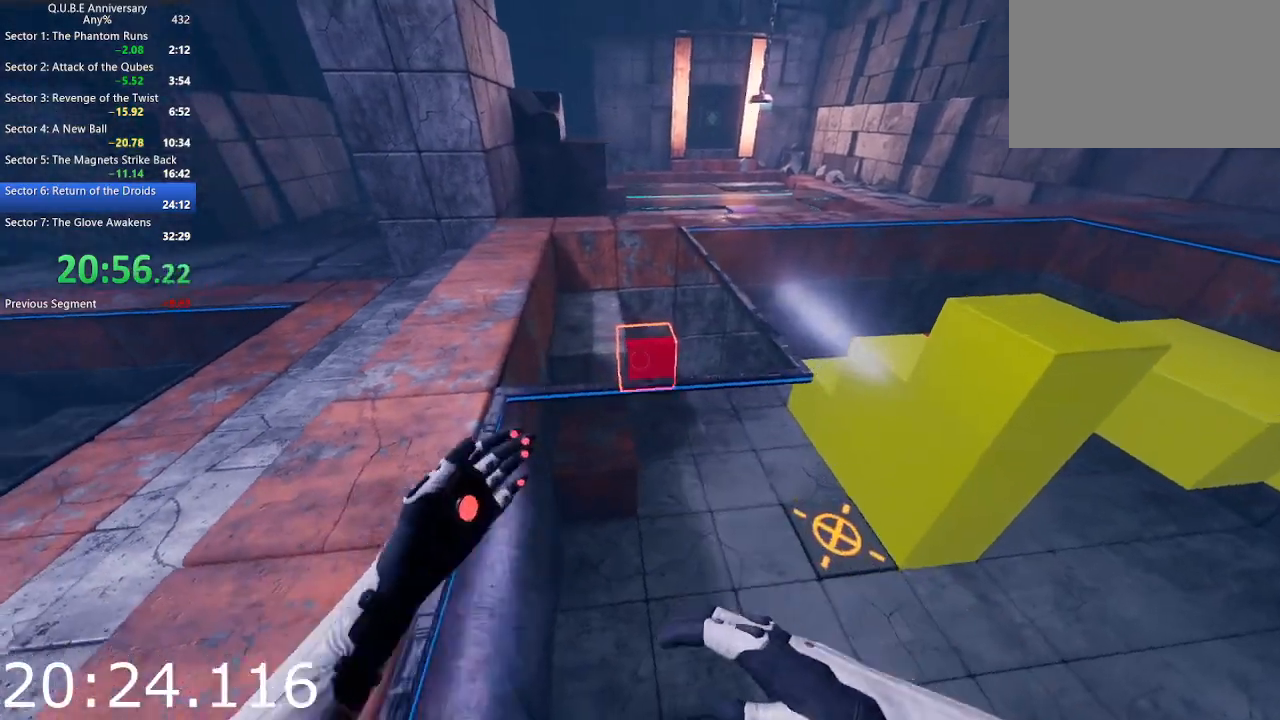
{"keys": ["d"], "mouse": ["left"], "events": []}
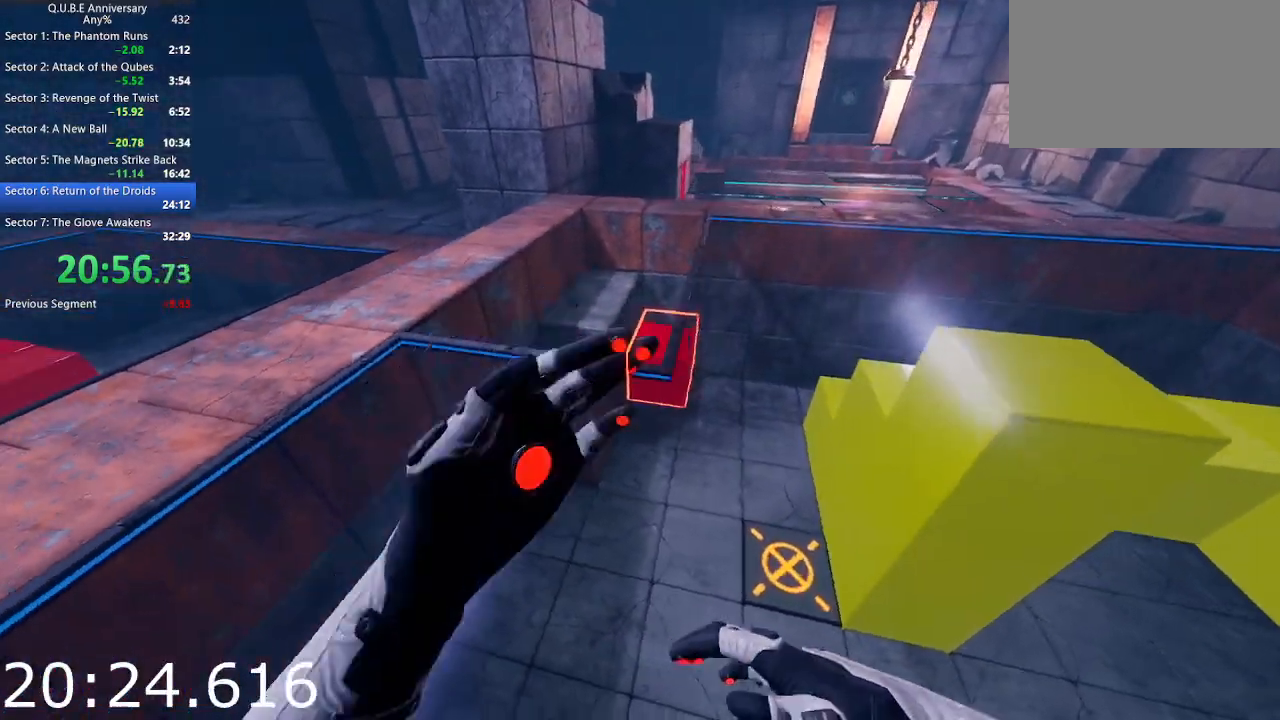
{"keys": ["d", "space", "w"], "mouse": [], "events": [[250, "mouse_left", "up"], [333, "w", "down"], [483, "space", "down"]]}
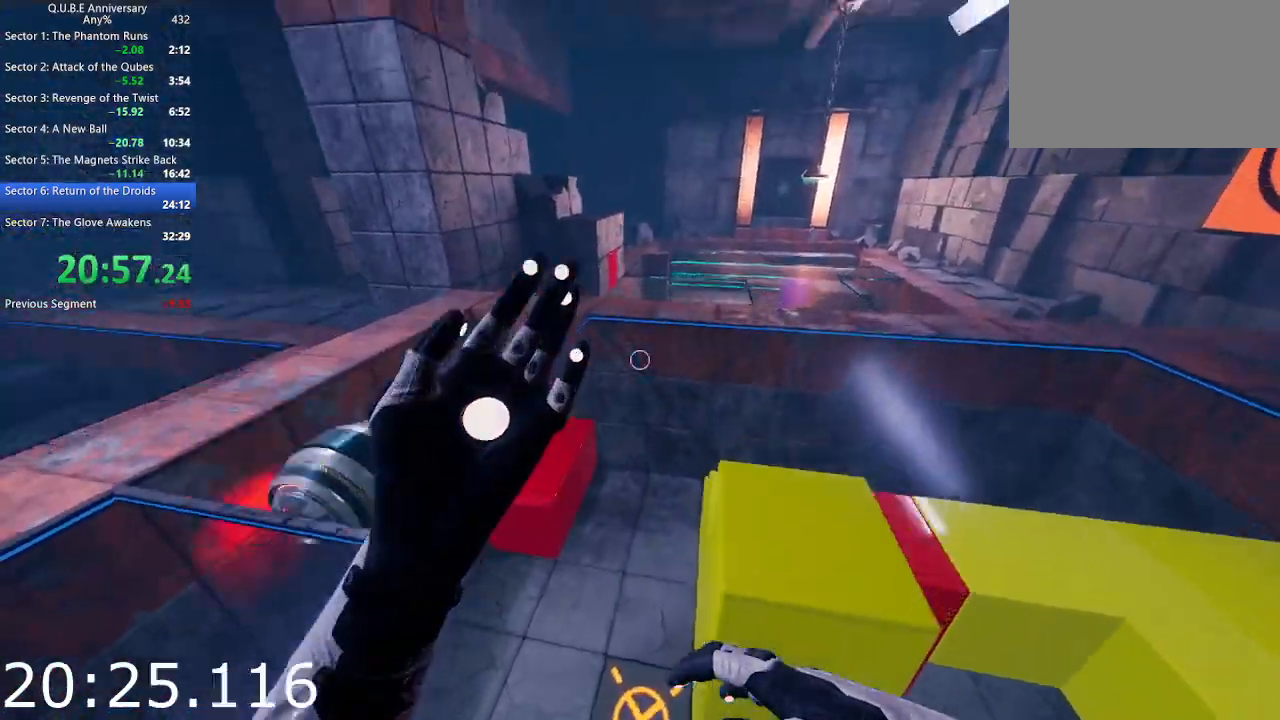
{"keys": ["d", "w"], "mouse": ["left"], "events": [[117, "space", "up"], [300, "mouse_left", "down"]]}
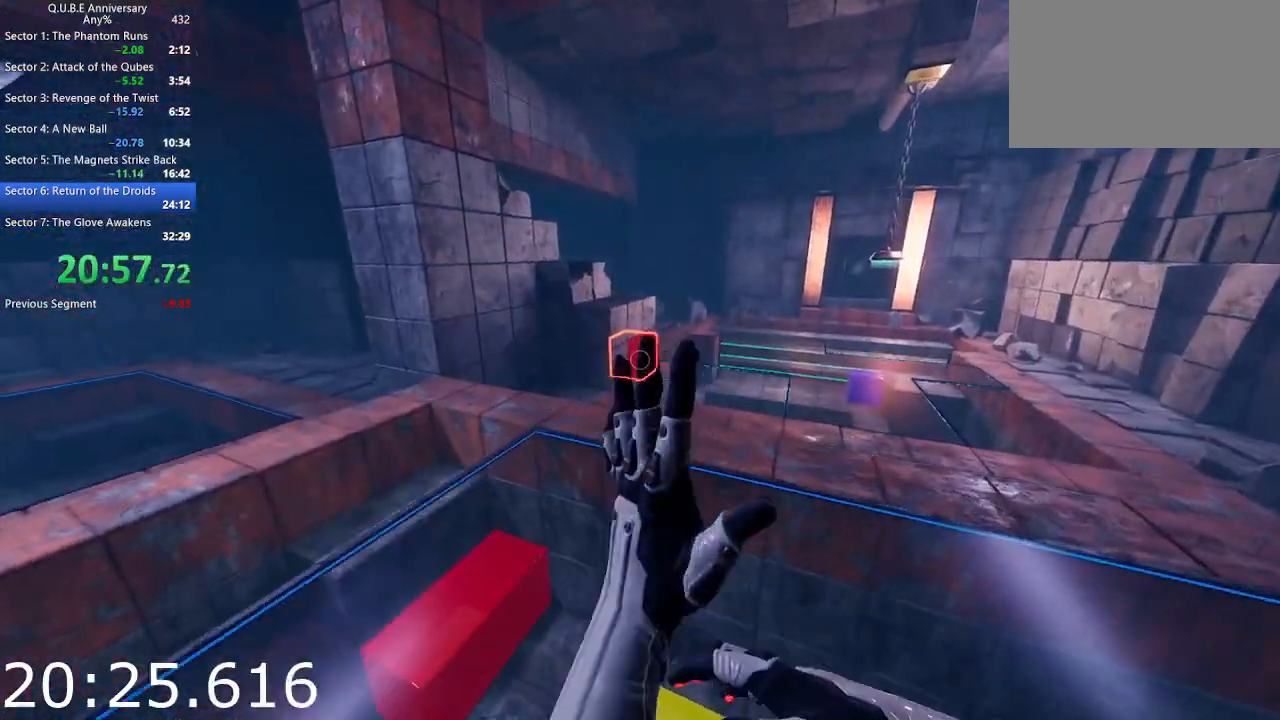
{"keys": ["d", "w"], "mouse": ["left"], "events": []}
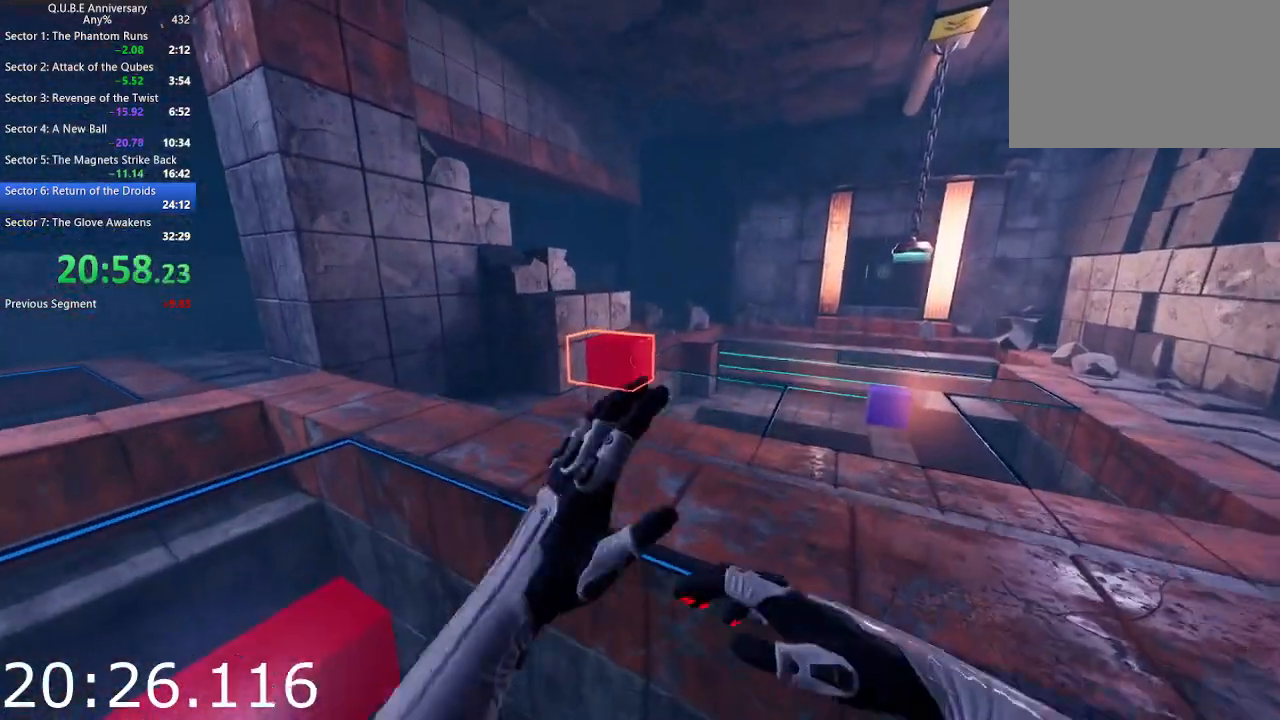
{"keys": ["d", "w"], "mouse": [], "events": [[150, "mouse_left", "up"], [300, "space", "down"], [483, "space", "up"]]}
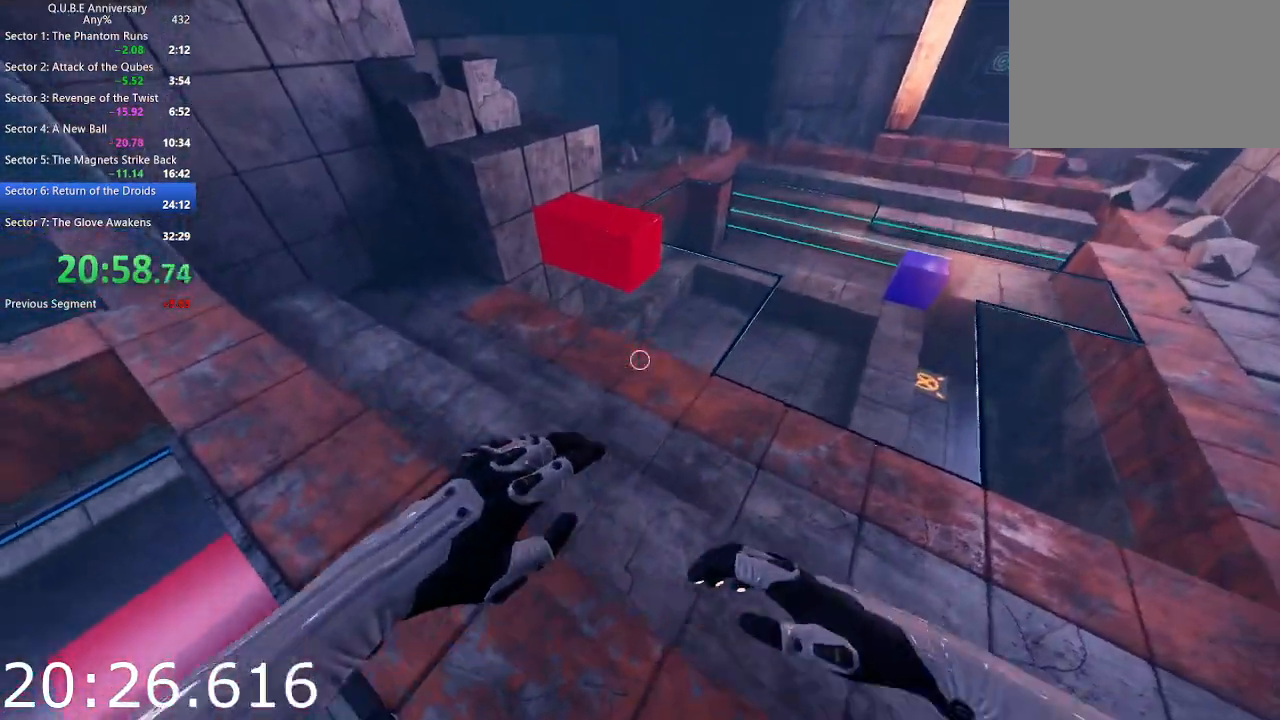
{"keys": [], "mouse": ["right"], "events": [[400, "mouse_right", "down"], [450, "d", "up"], [500, "w", "up"]]}
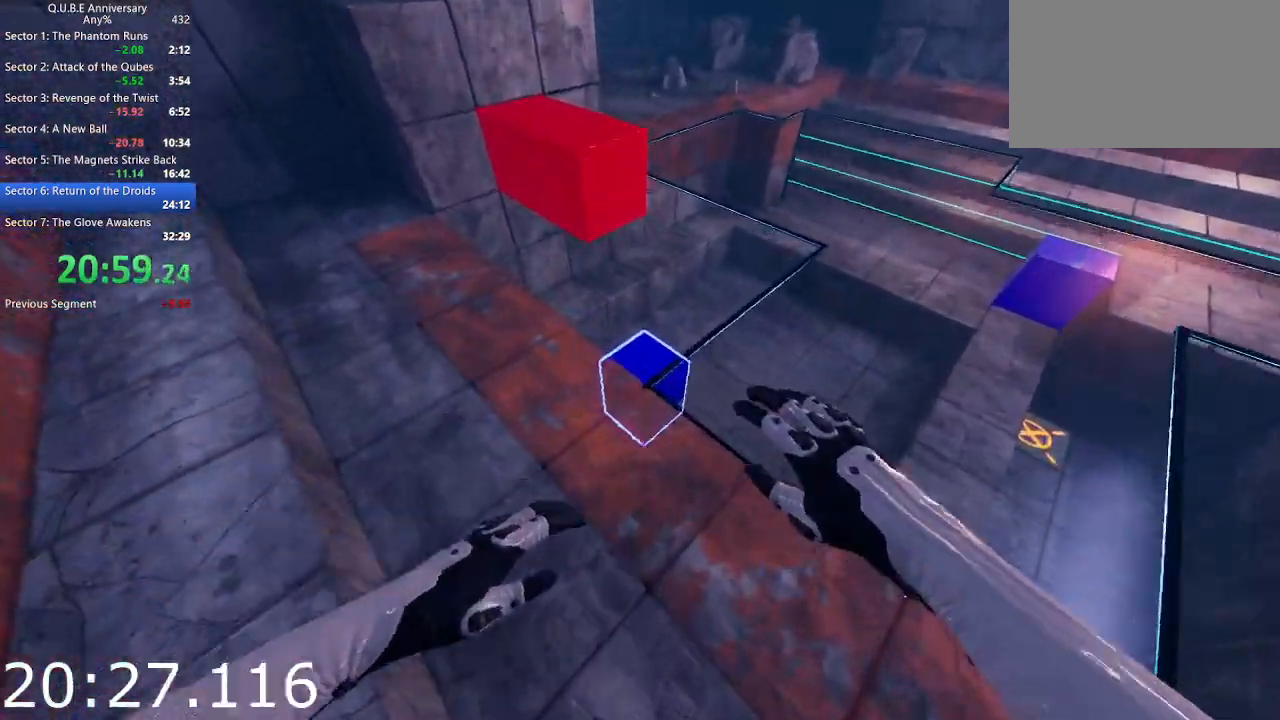
{"keys": ["a", "w"], "mouse": [], "events": [[50, "mouse_right", "up"], [83, "a", "down"], [233, "w", "down"]]}
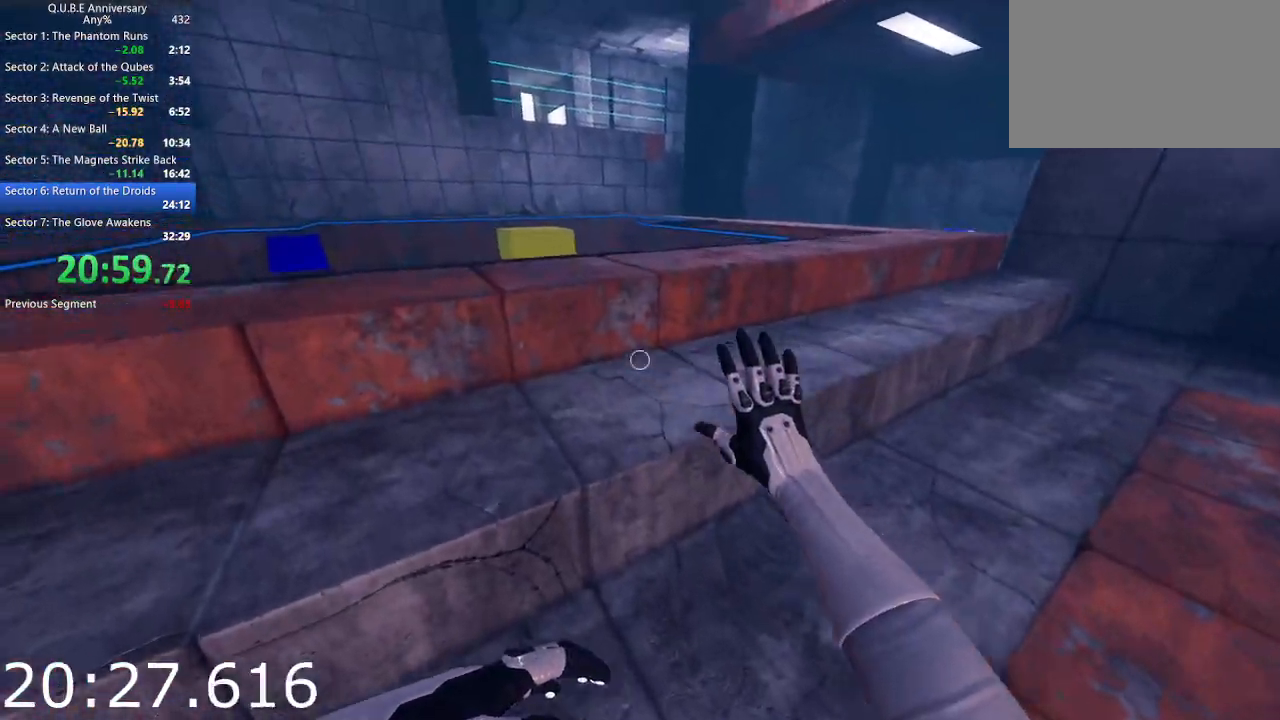
{"keys": ["a", "w"], "mouse": [], "events": [[100, "space", "down"], [250, "space", "up"]]}
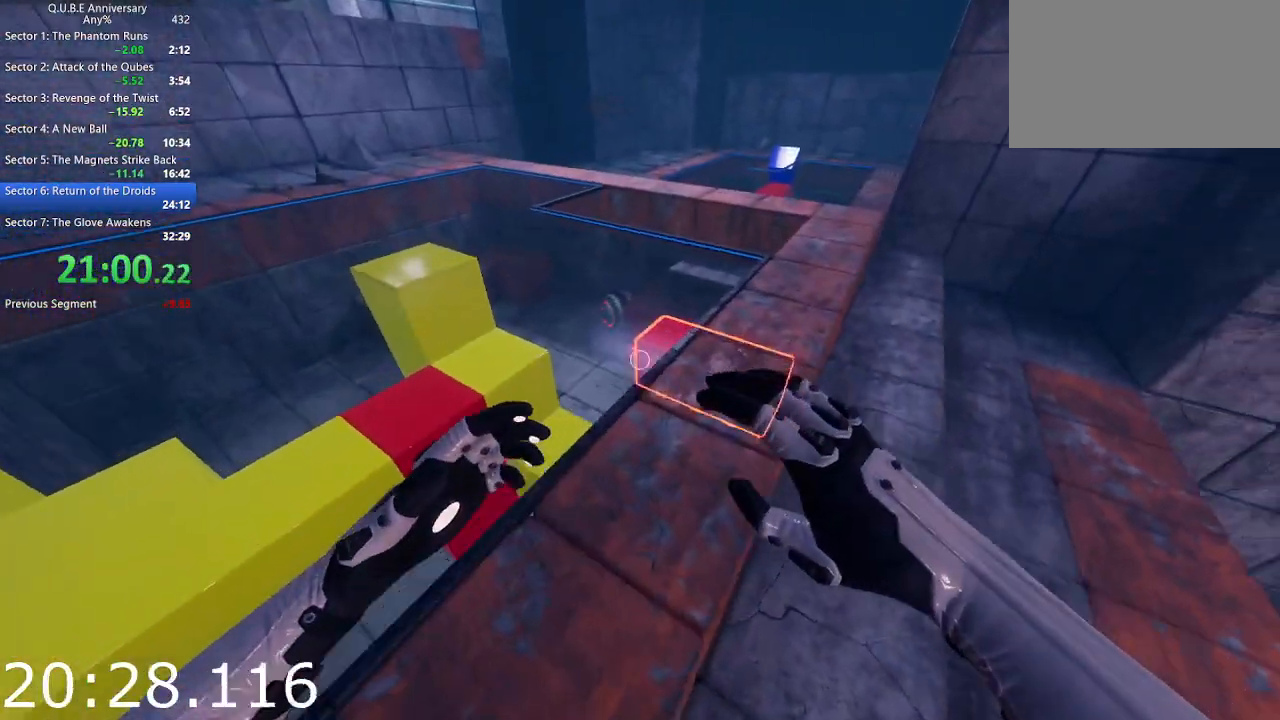
{"keys": ["a", "w"], "mouse": [], "events": []}
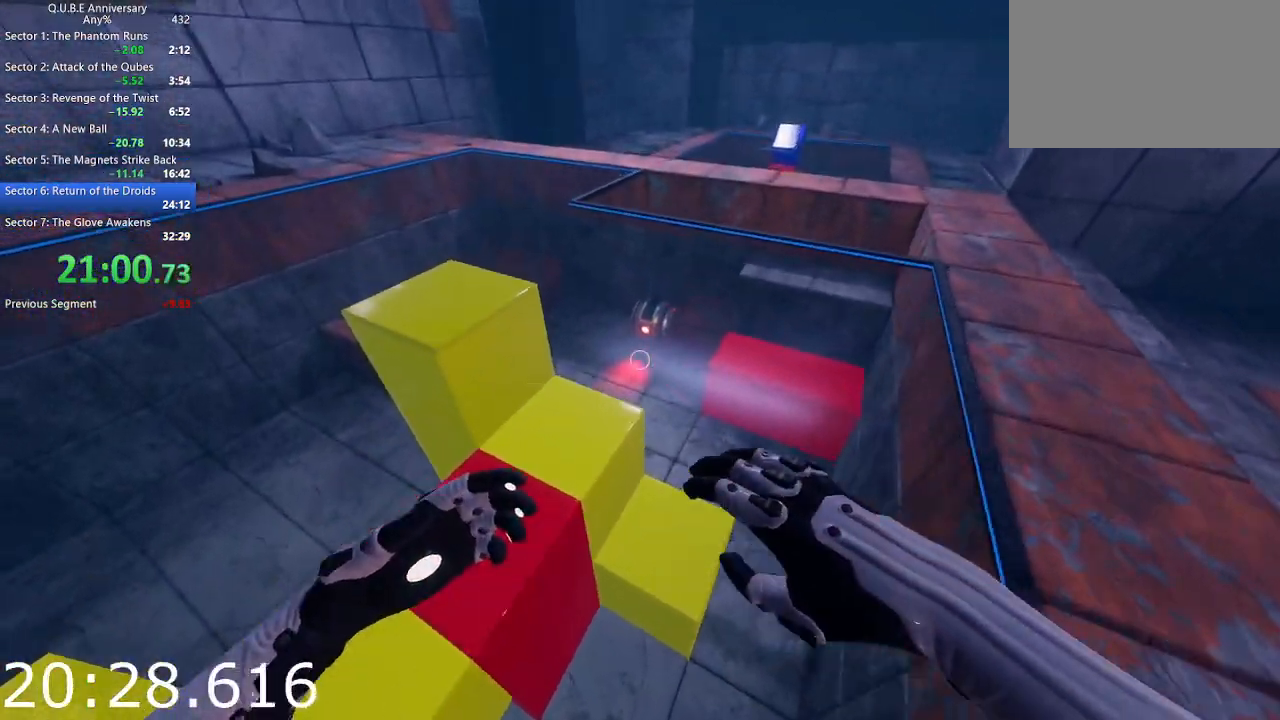
{"keys": ["d", "w"], "mouse": [], "events": [[100, "a", "up"], [183, "d", "down"]]}
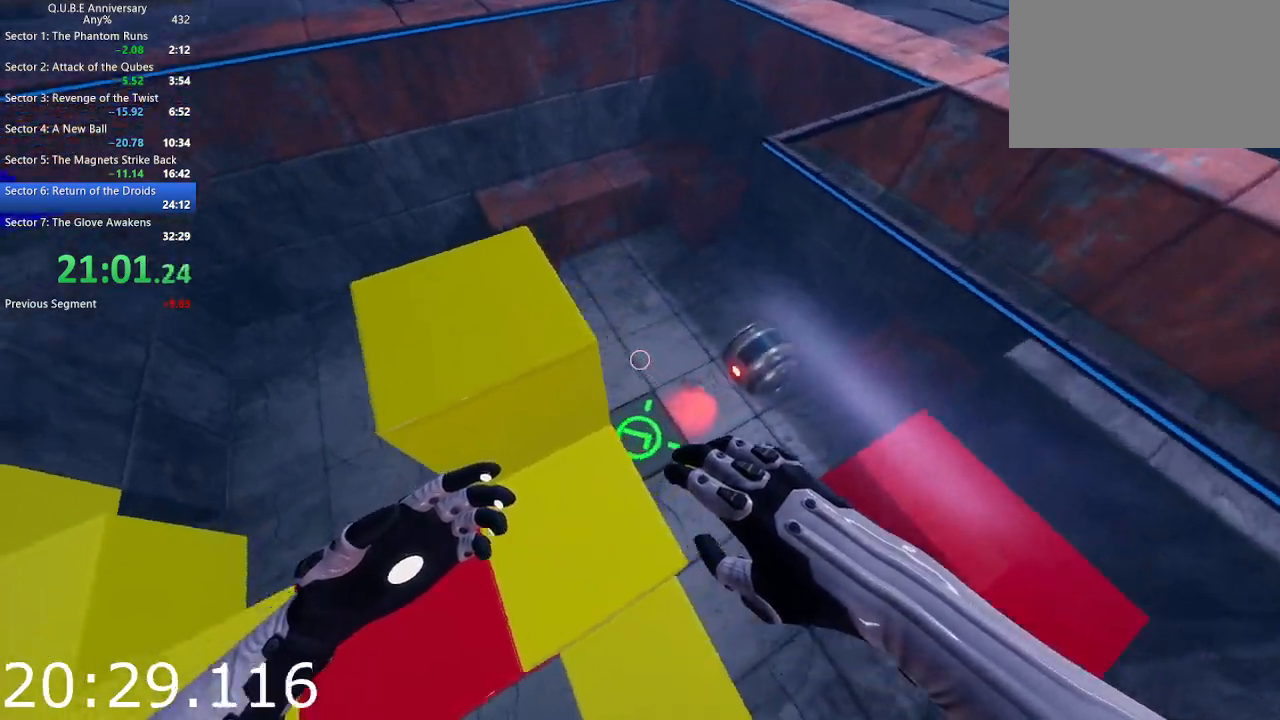
{"keys": [], "mouse": [], "events": [[100, "w", "up"], [333, "d", "up"]]}
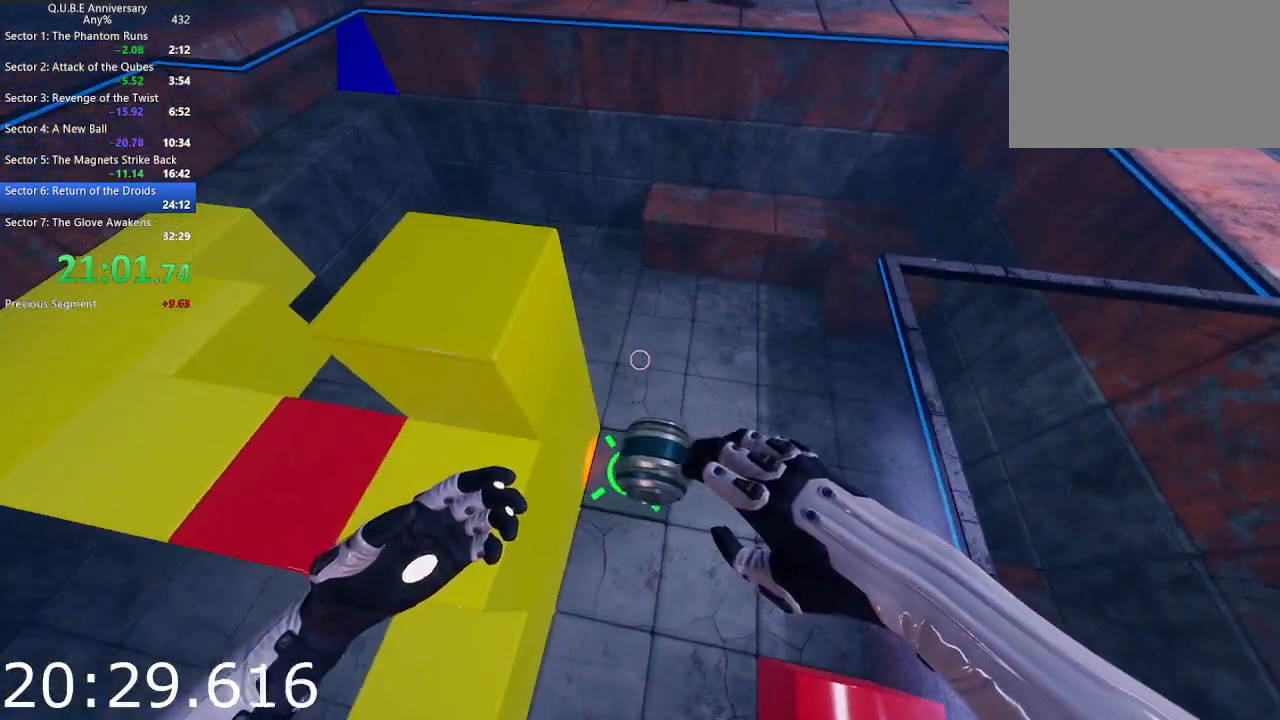
{"keys": [], "mouse": [], "events": [[67, "w", "down"], [267, "w", "up"]]}
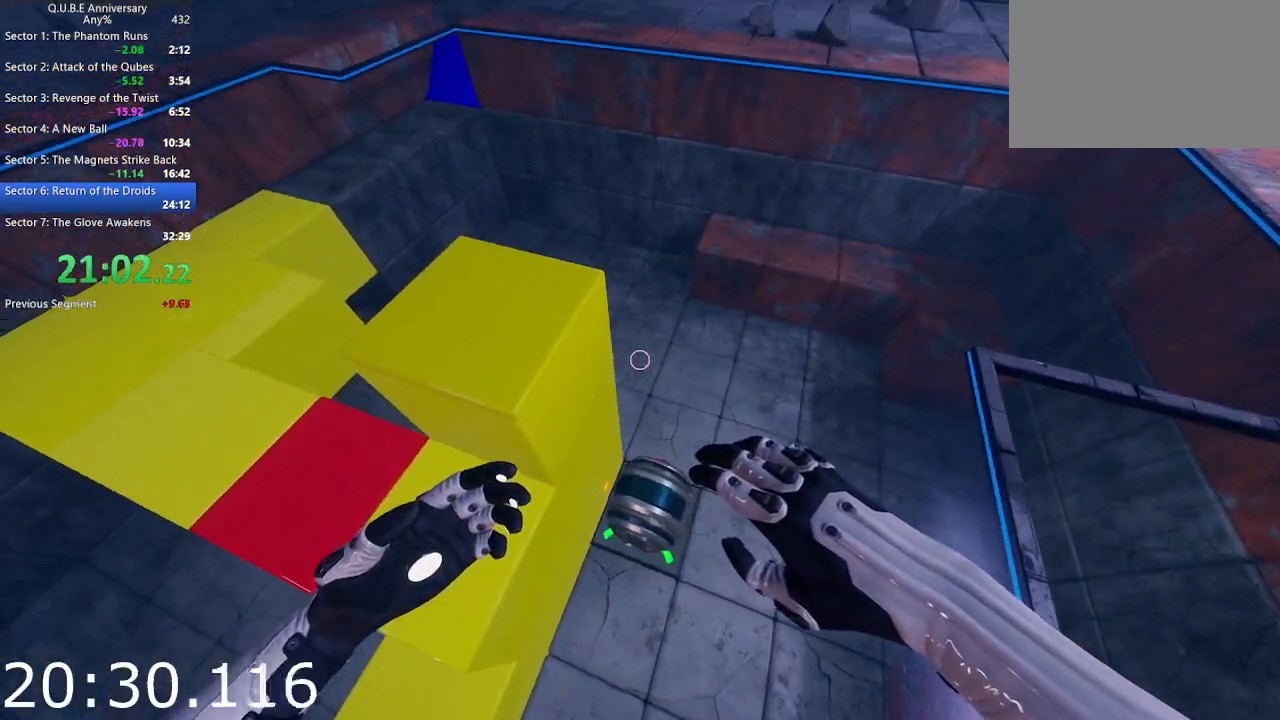
{"keys": ["a"], "mouse": [], "events": [[83, "a", "down"], [133, "s", "down"], [367, "s", "up"]]}
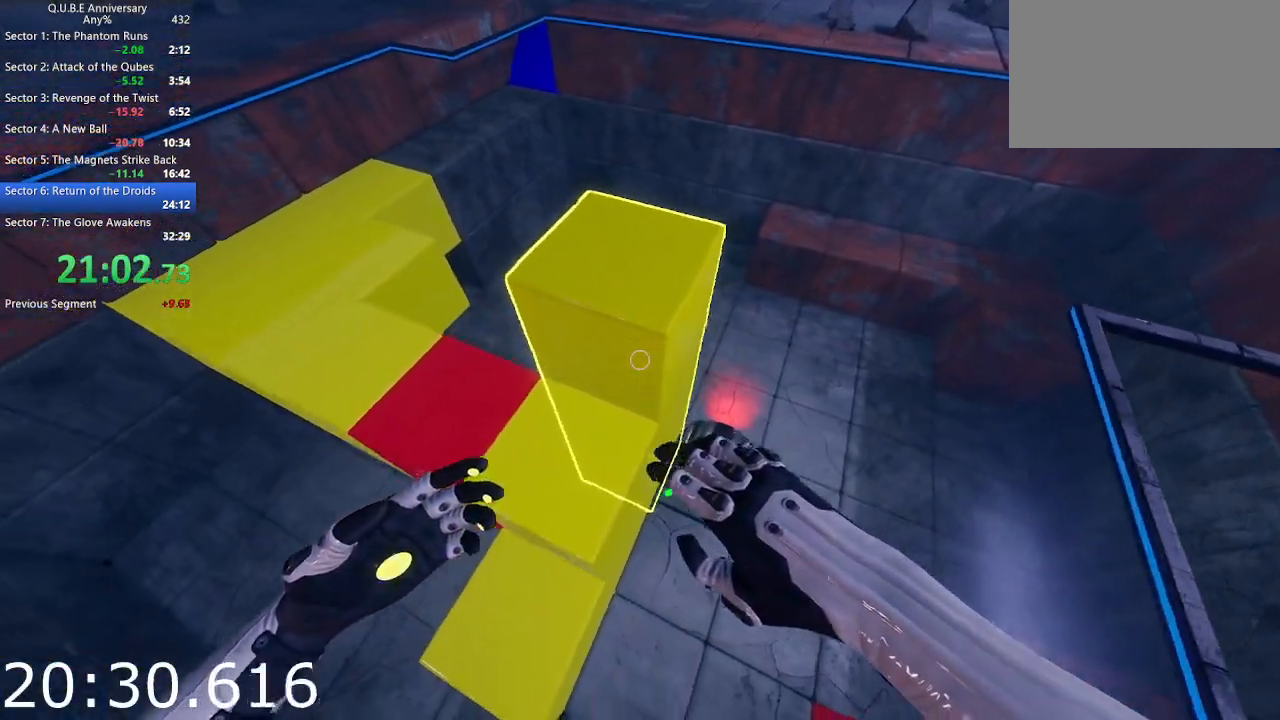
{"keys": ["a"], "mouse": [], "events": [[50, "a", "up"], [50, "mouse_right", "down"], [200, "a", "down"], [250, "mouse_right", "up"], [250, "s", "down"], [383, "s", "up"]]}
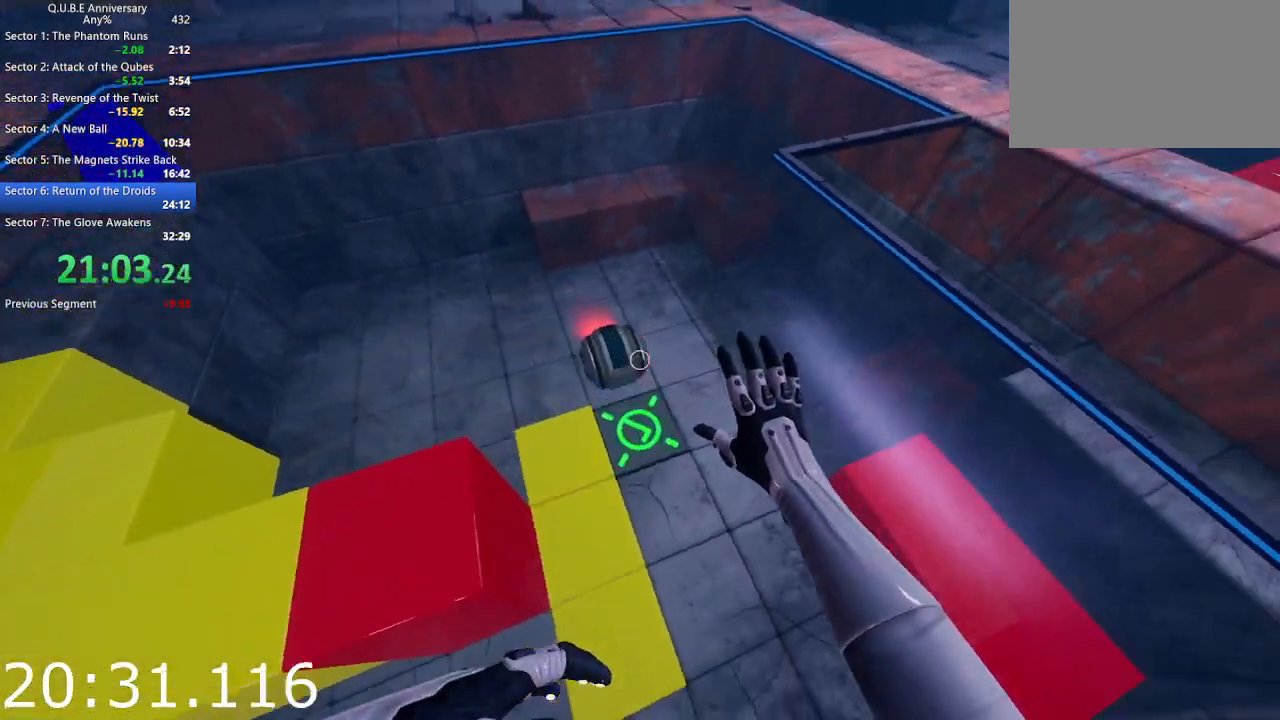
{"keys": ["a"], "mouse": [], "events": []}
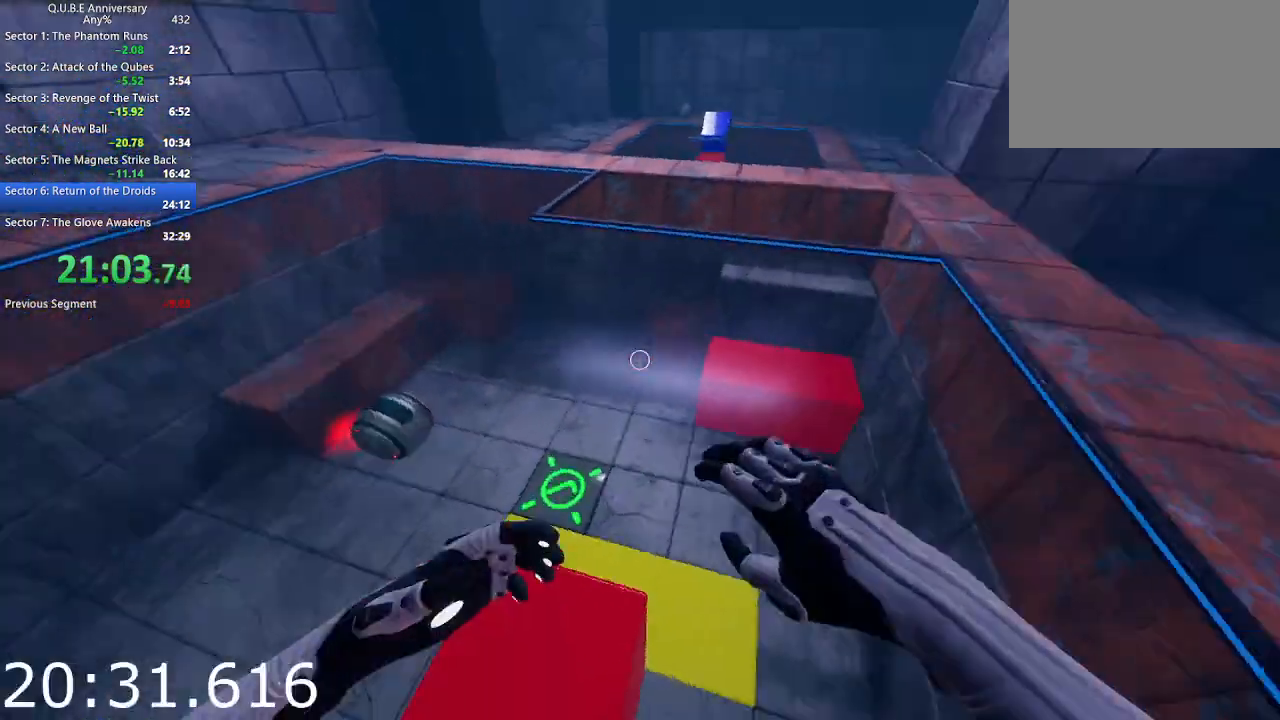
{"keys": ["s"], "mouse": [], "events": [[367, "a", "up"], [367, "s", "down"]]}
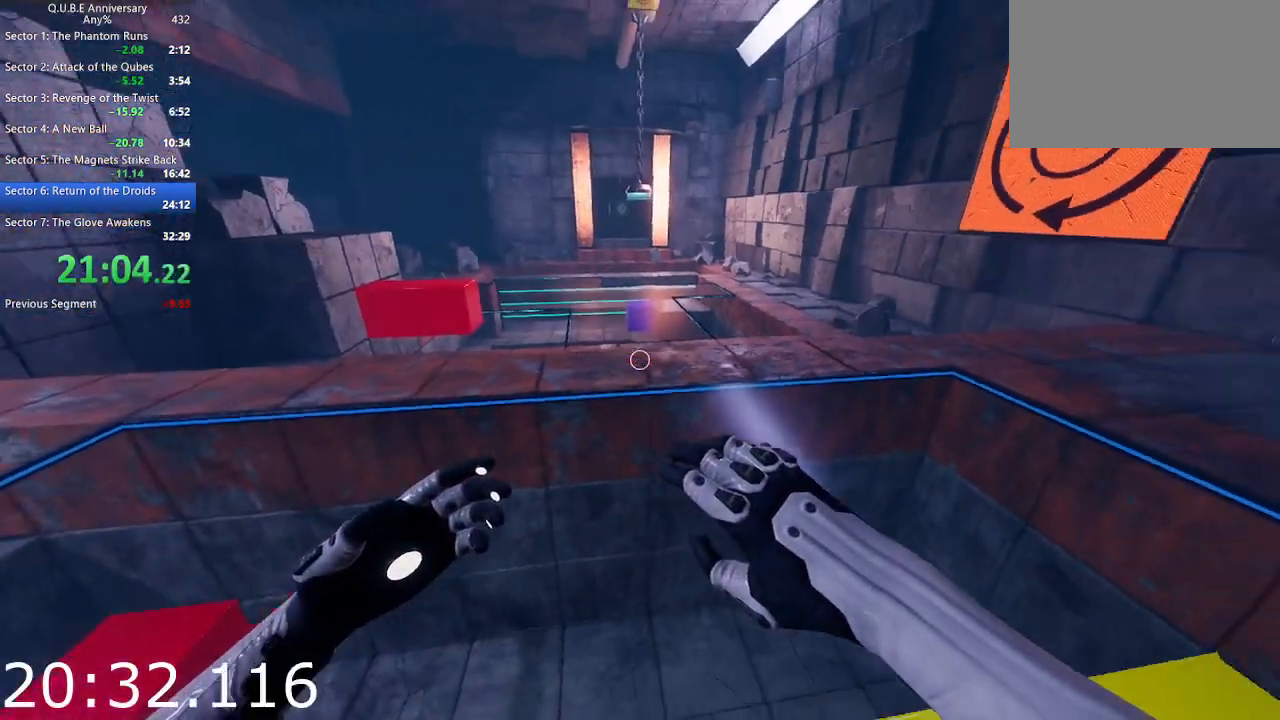
{"keys": ["w"], "mouse": [], "events": [[150, "s", "up"], [333, "w", "down"]]}
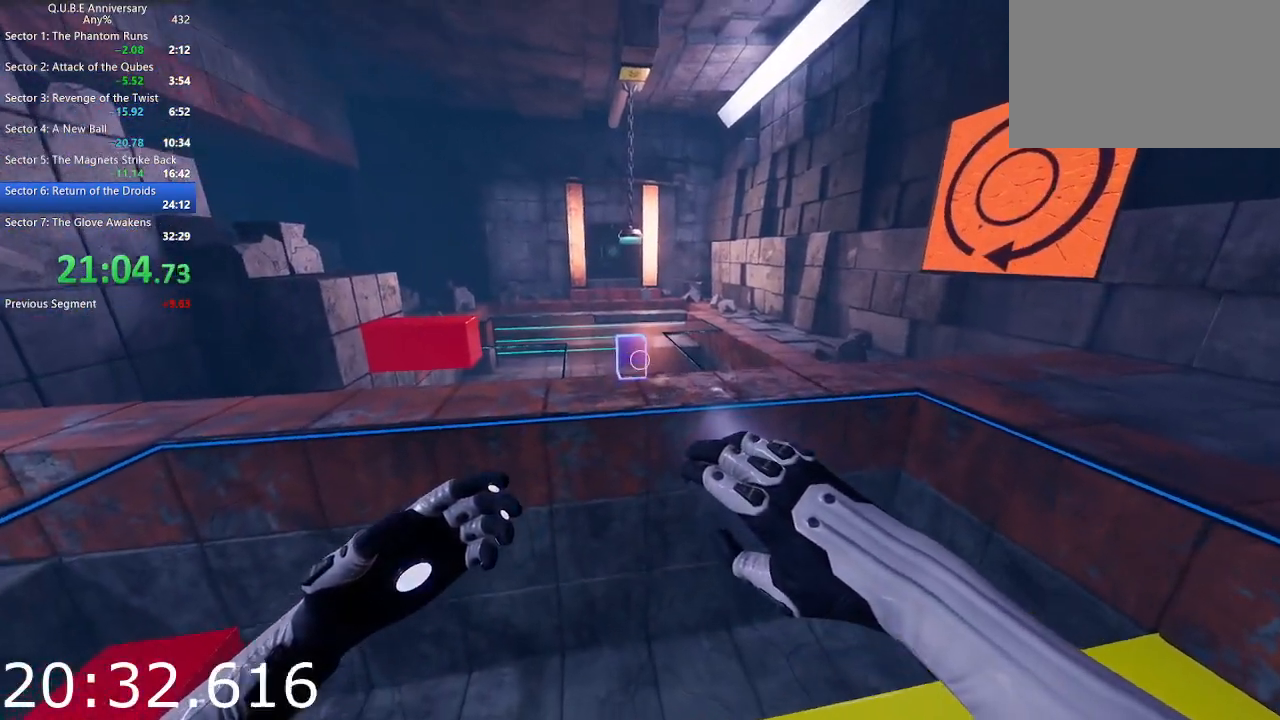
{"keys": ["d"], "mouse": [], "events": [[67, "mouse_right", "down"], [117, "w", "up"], [217, "d", "down"], [217, "mouse_right", "up"]]}
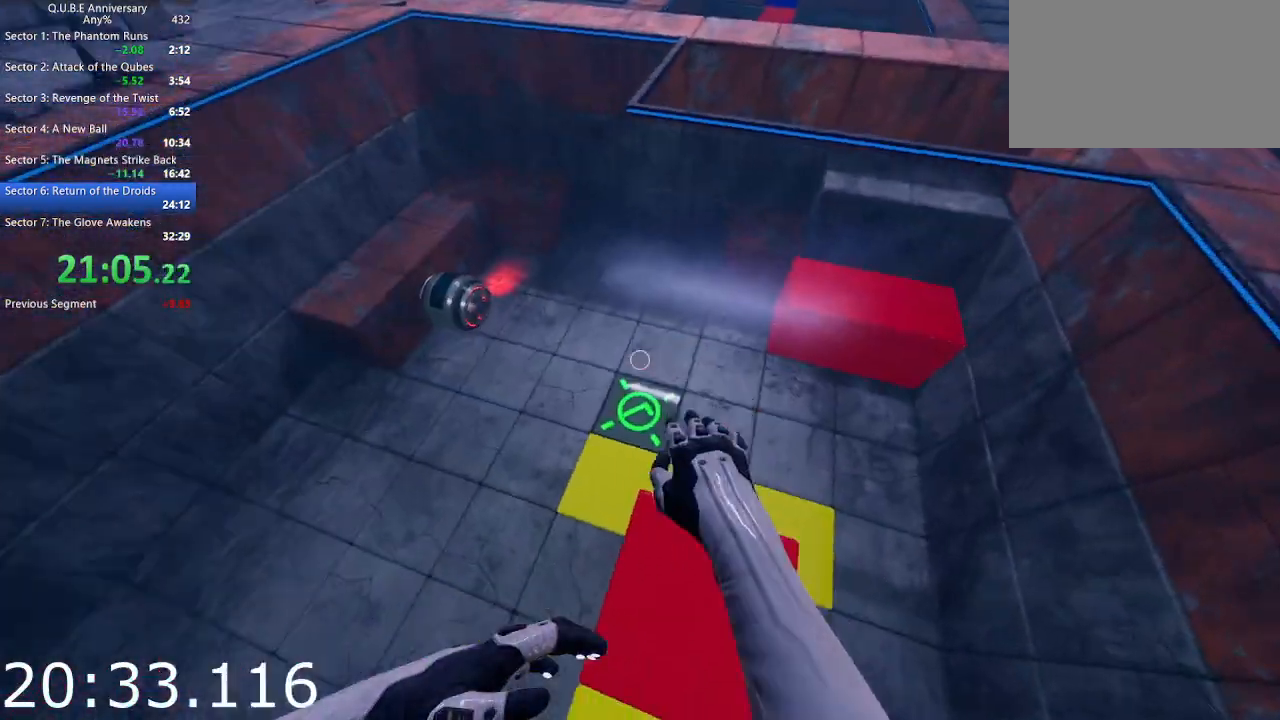
{"keys": ["d"], "mouse": [], "events": []}
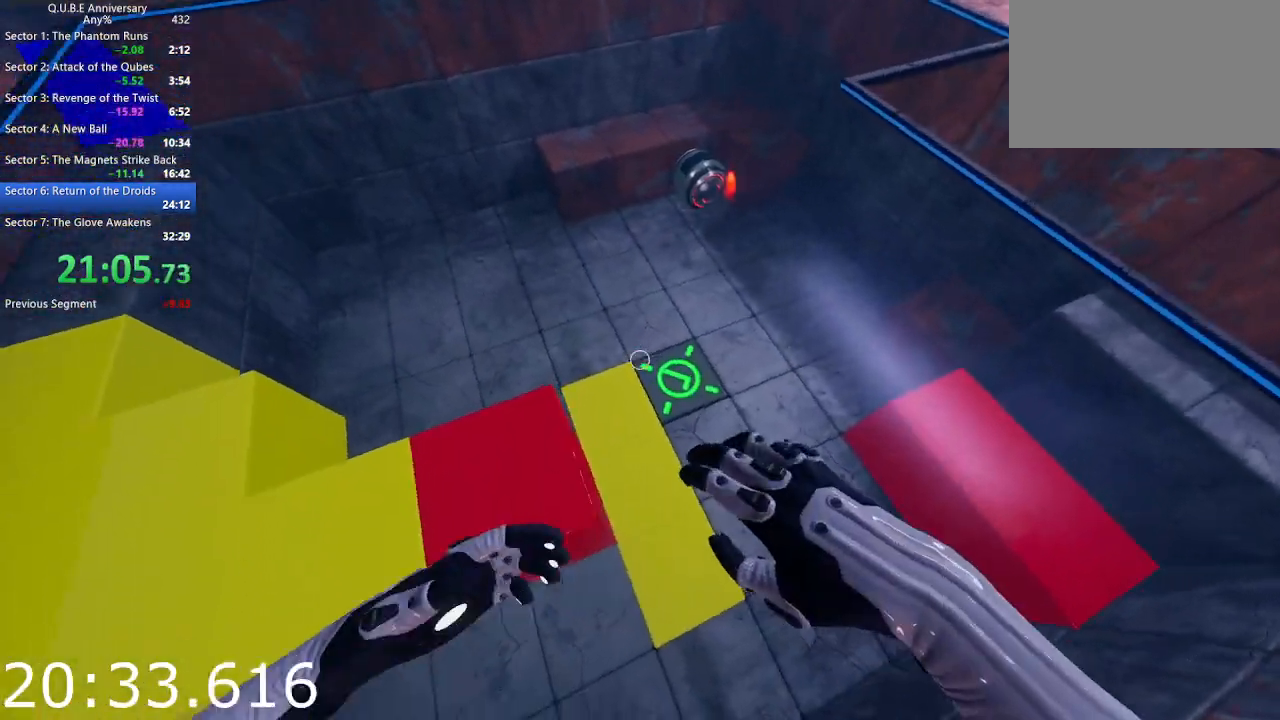
{"keys": ["a"], "mouse": [], "events": [[200, "d", "up"], [200, "w", "down"], [283, "w", "up"], [383, "a", "down"]]}
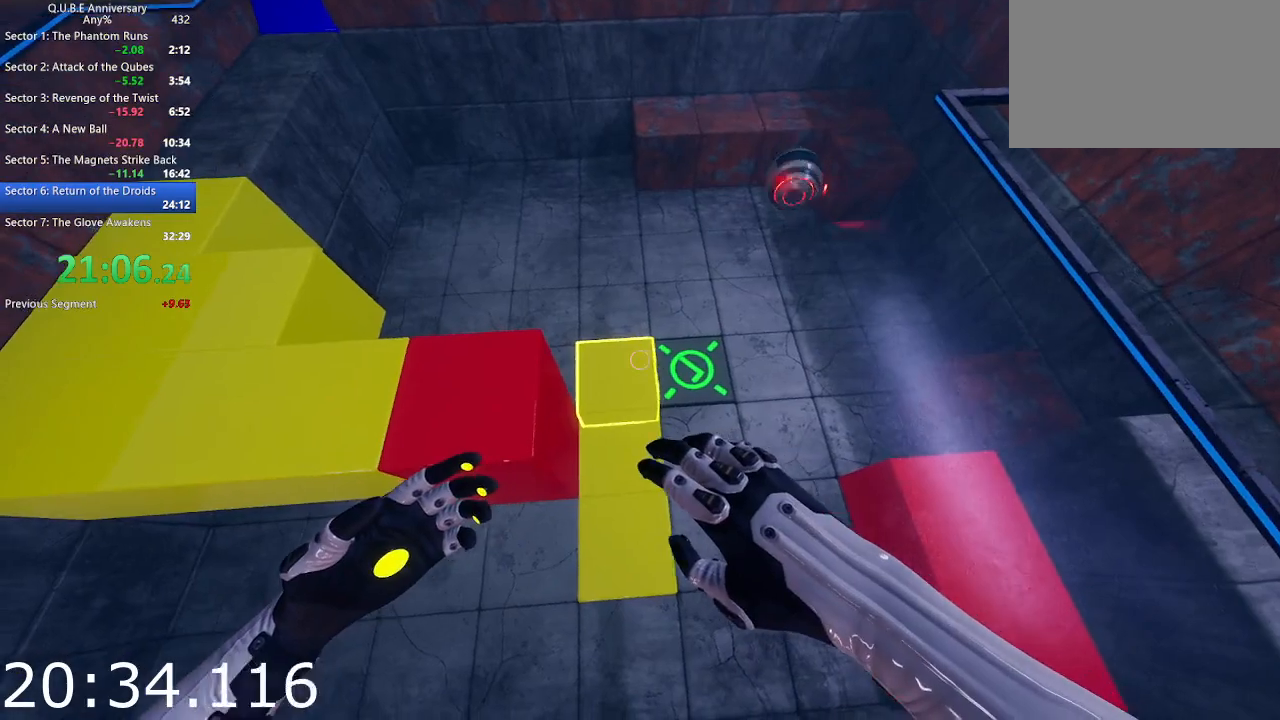
{"keys": ["s"], "mouse": [], "events": [[33, "s", "down"], [67, "a", "up"], [217, "s", "up"], [450, "s", "down"]]}
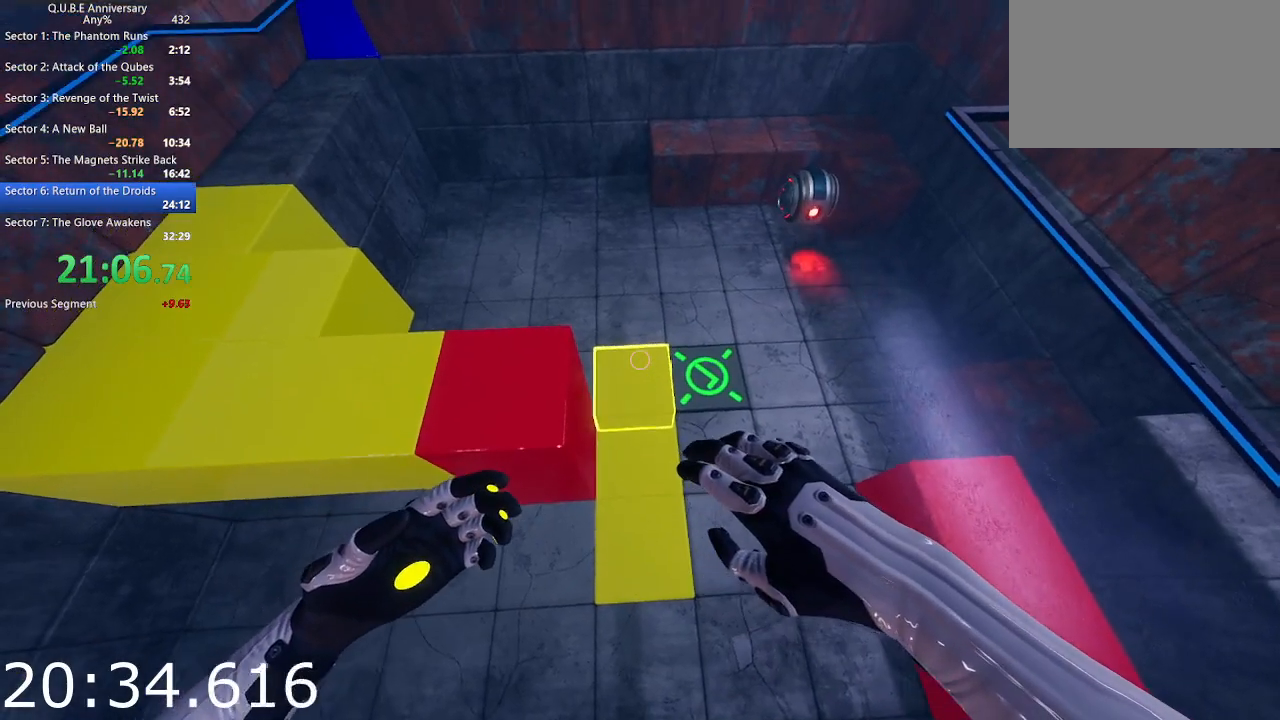
{"keys": [], "mouse": [], "events": [[133, "d", "down"], [233, "s", "up"], [283, "d", "up"]]}
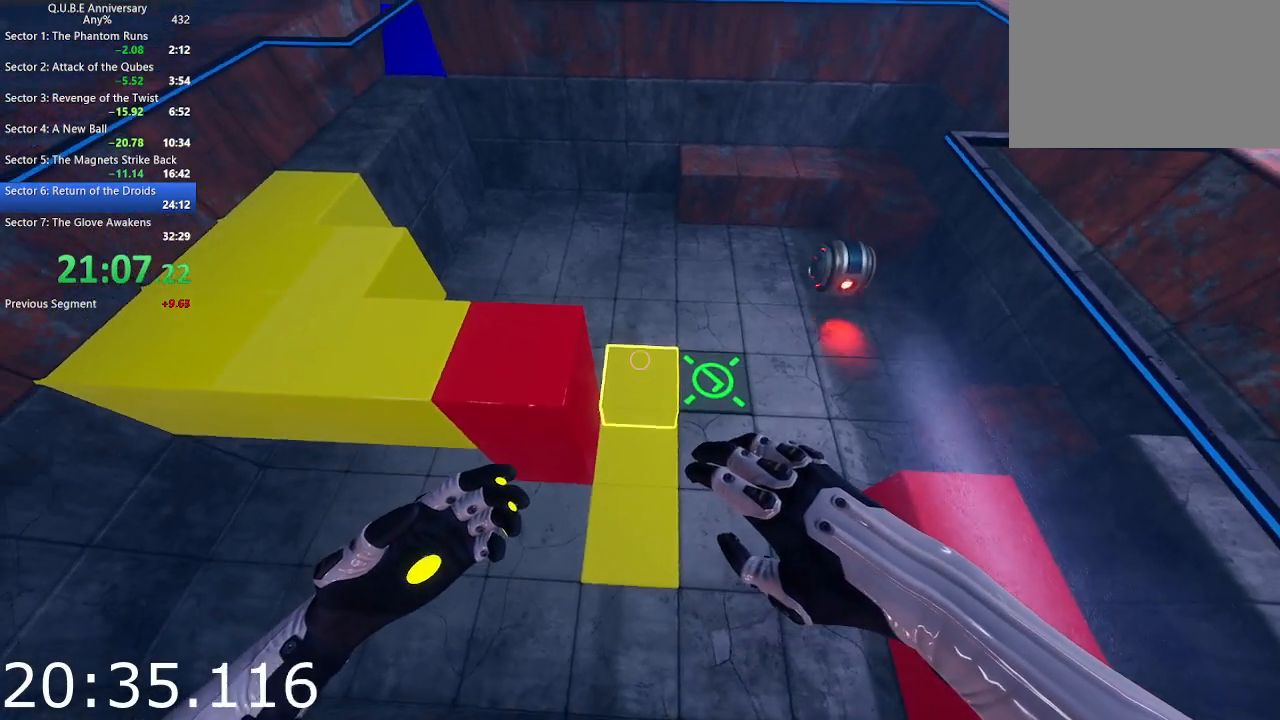
{"keys": [], "mouse": [], "events": [[250, "s", "down"], [383, "s", "up"]]}
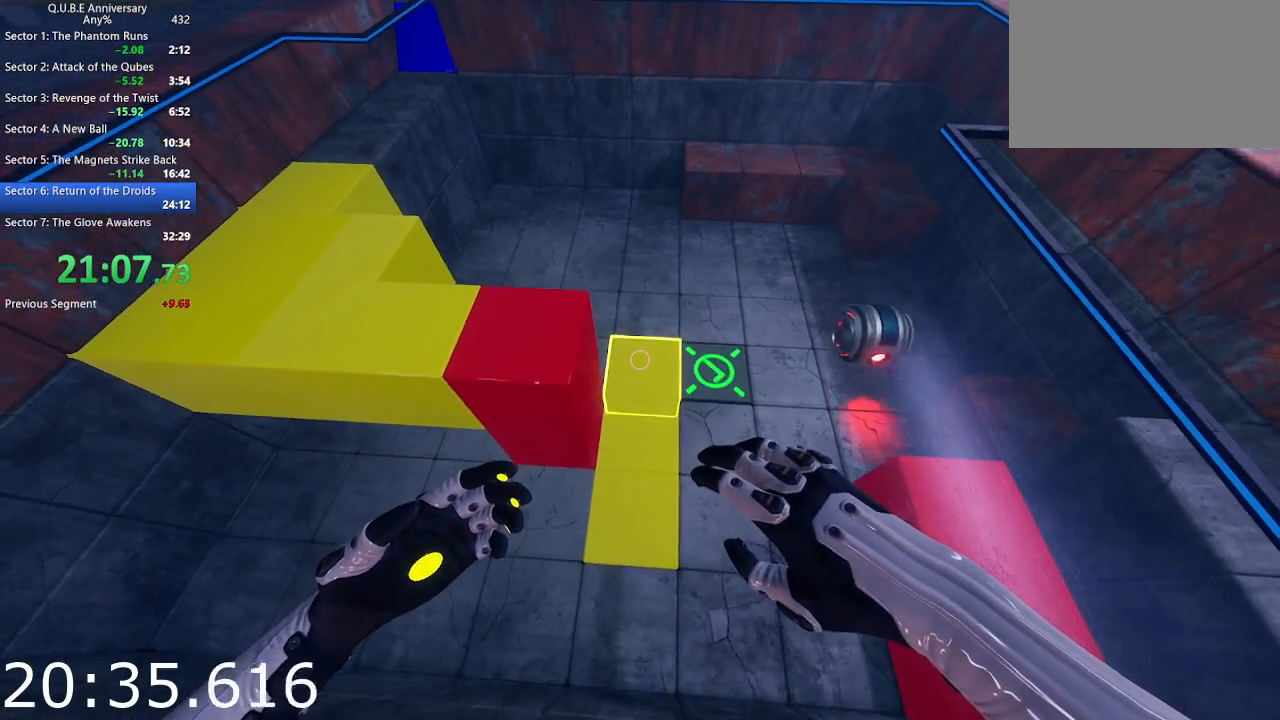
{"keys": [], "mouse": [], "events": []}
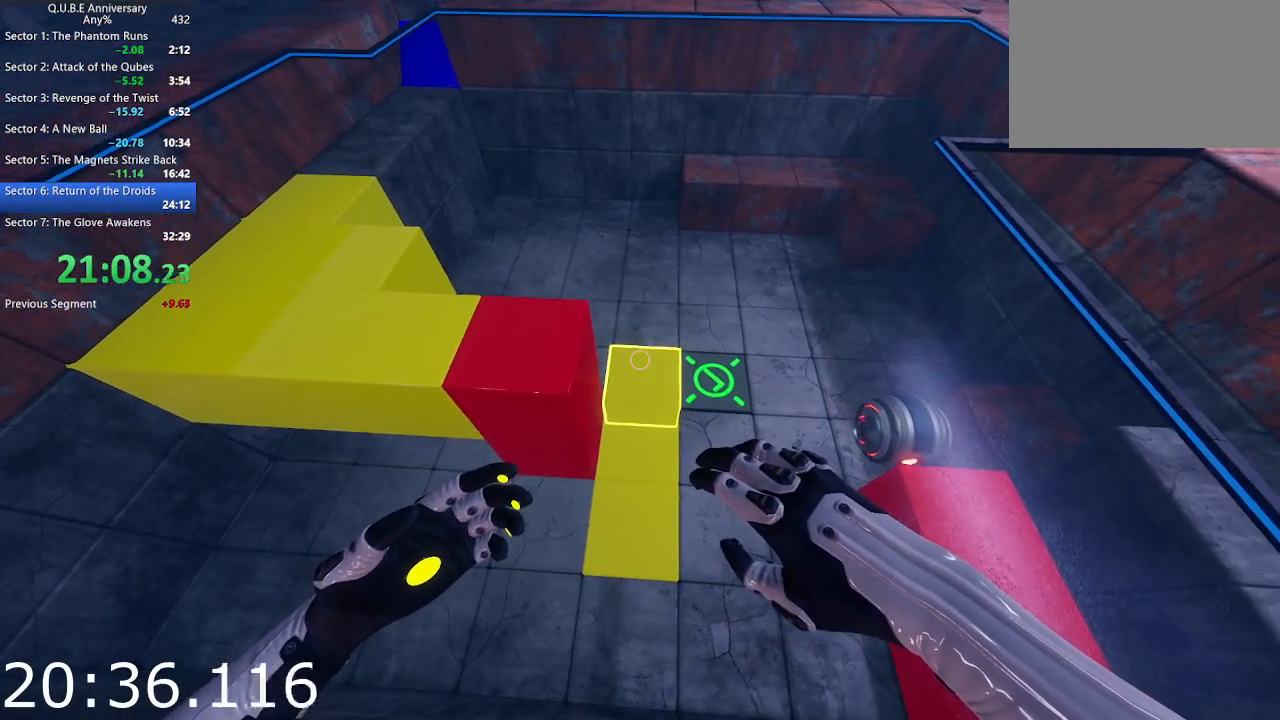
{"keys": [], "mouse": [], "events": []}
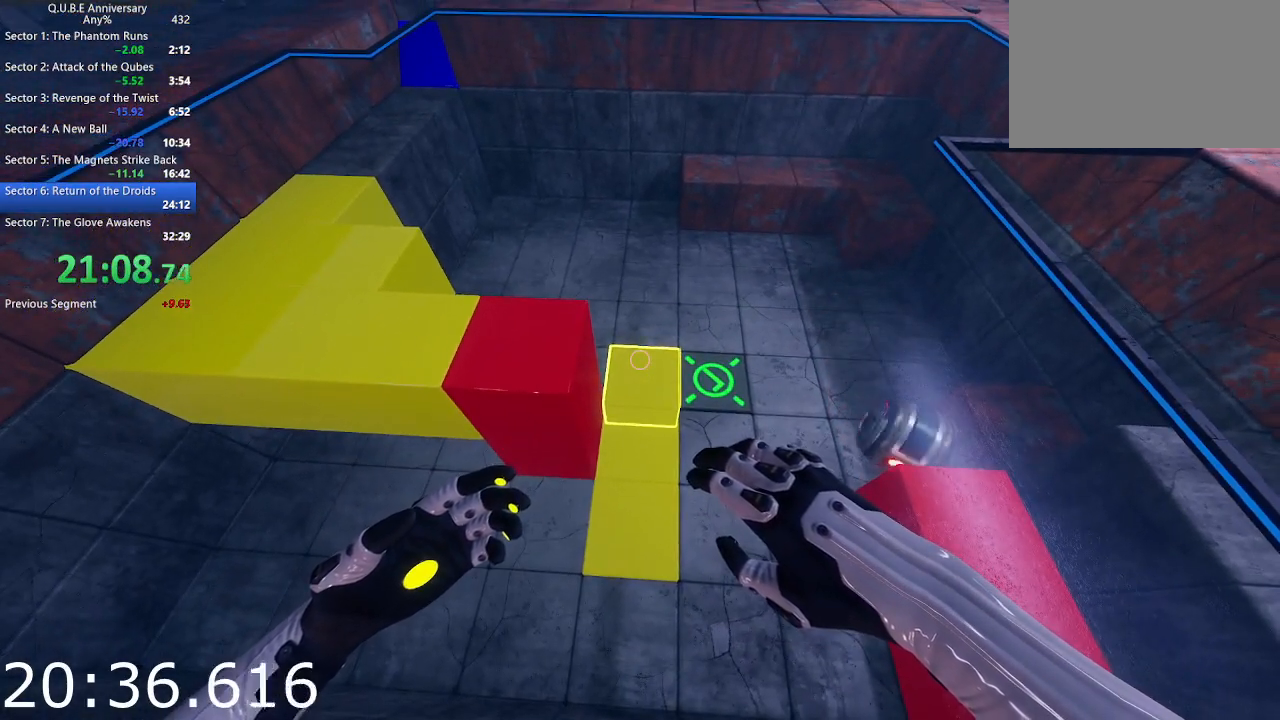
{"keys": [], "mouse": [], "events": []}
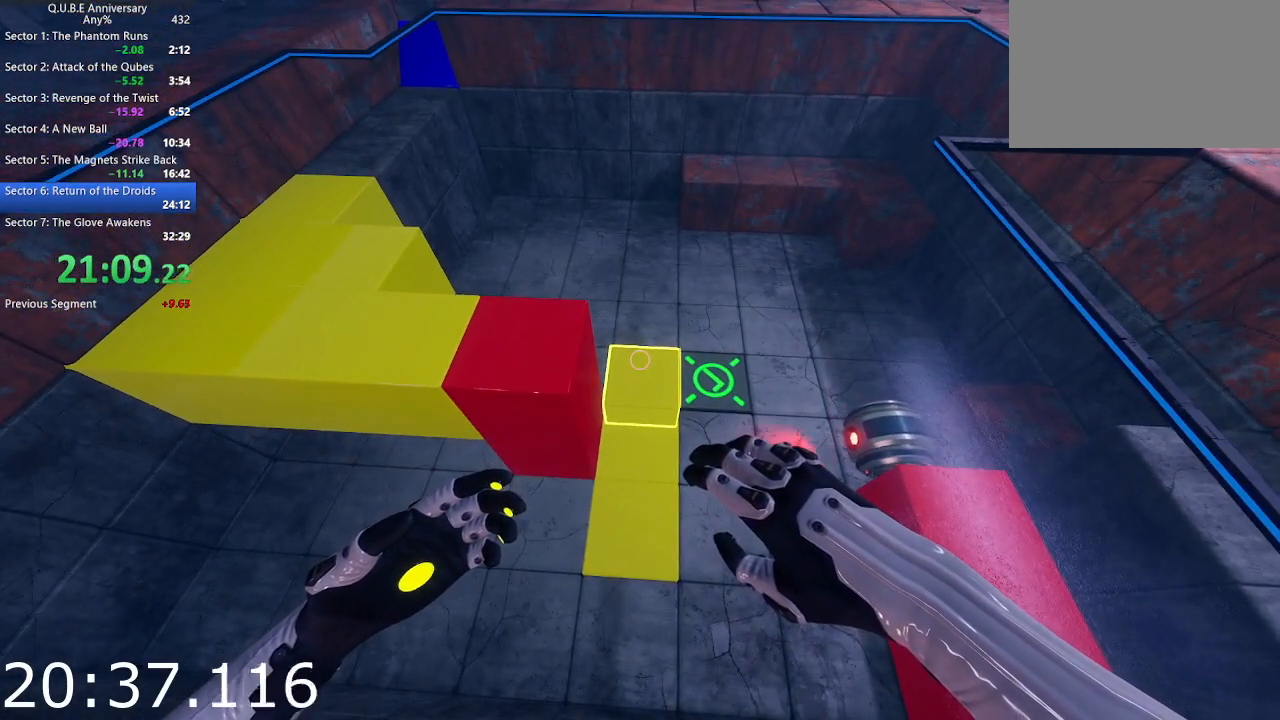
{"keys": [], "mouse": [], "events": []}